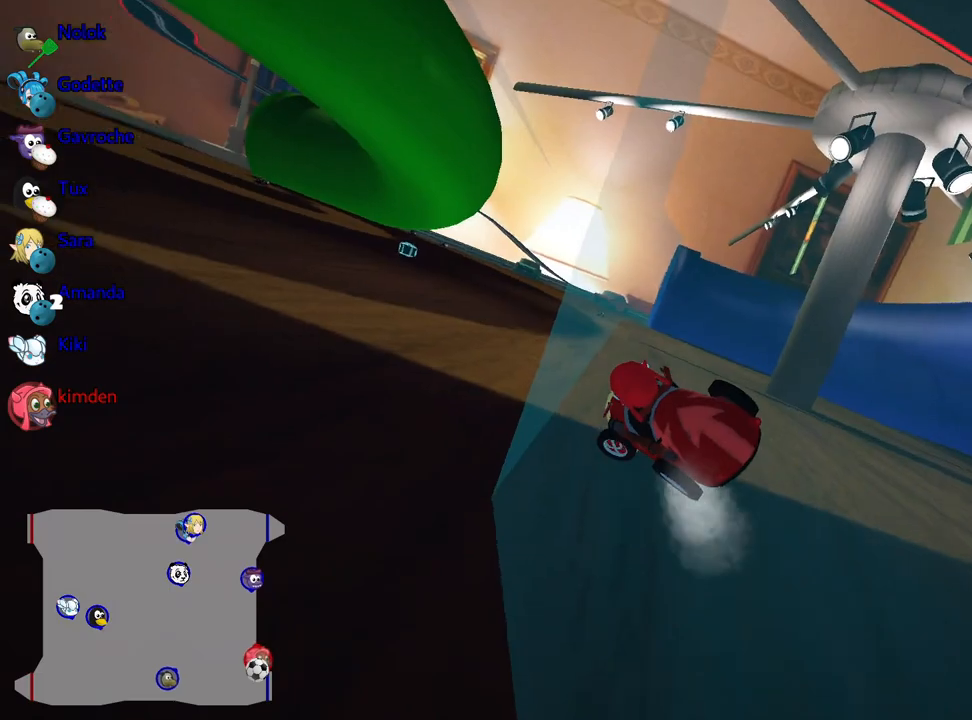
Gameplay with keyboard; each line is a JSON object with the keys held at the frame after it. "events" lists presses ("down") and releases ("up") of "down", "fire", "flag", "left", "look", "nitro", "right", "skid" and "up" between this image and that frame as [ms after this image, input, new state], when the widget could be followed in between. No other keys are recorded. Mouse input is not recorded. Key names are as the overlay labels them; some are game actions (e.g. jump) rather than physical keys.
{"keys": ["left", "up"], "events": []}
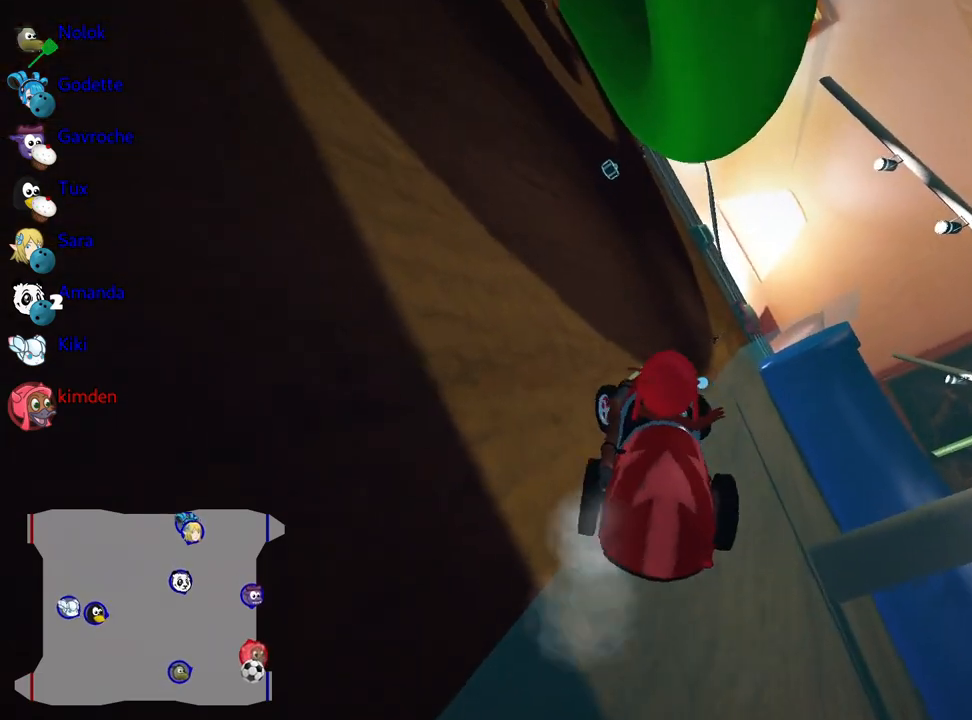
{"keys": ["nitro", "up"], "events": [[467, "left", "up"], [484, "nitro", "down"]]}
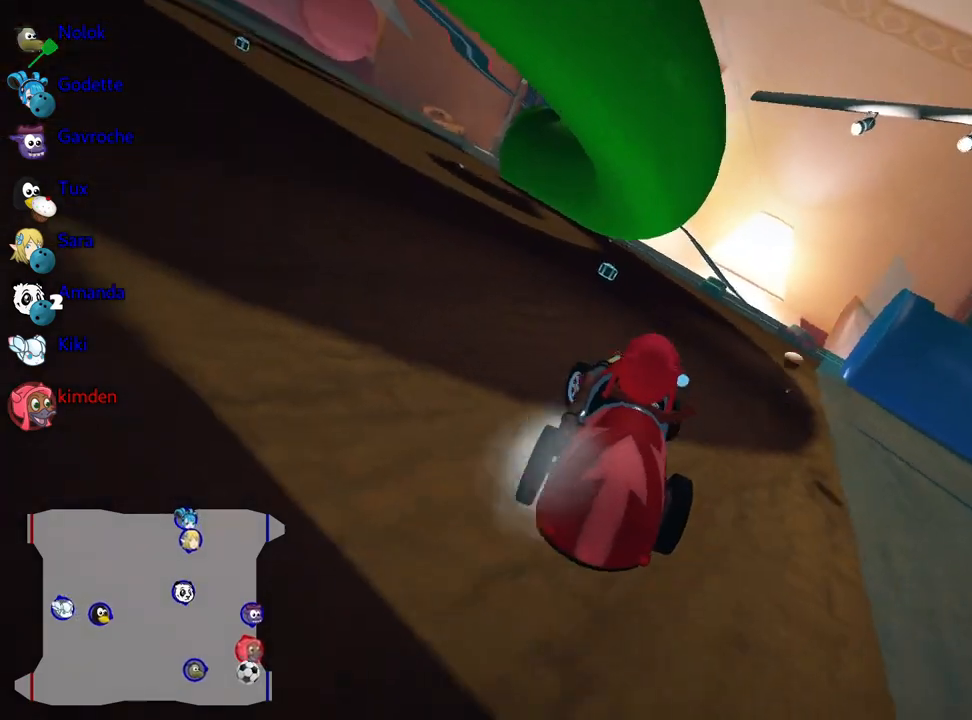
{"keys": ["right", "up"], "events": [[17, "right", "down"], [350, "nitro", "up"]]}
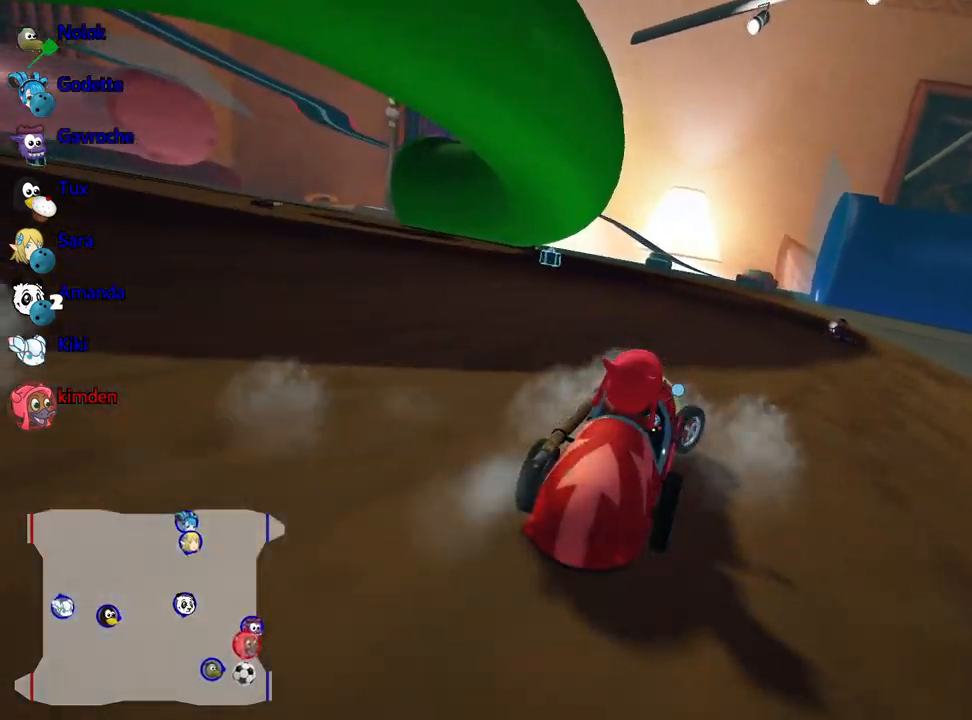
{"keys": ["left", "up"], "events": [[217, "right", "up"], [234, "left", "down"]]}
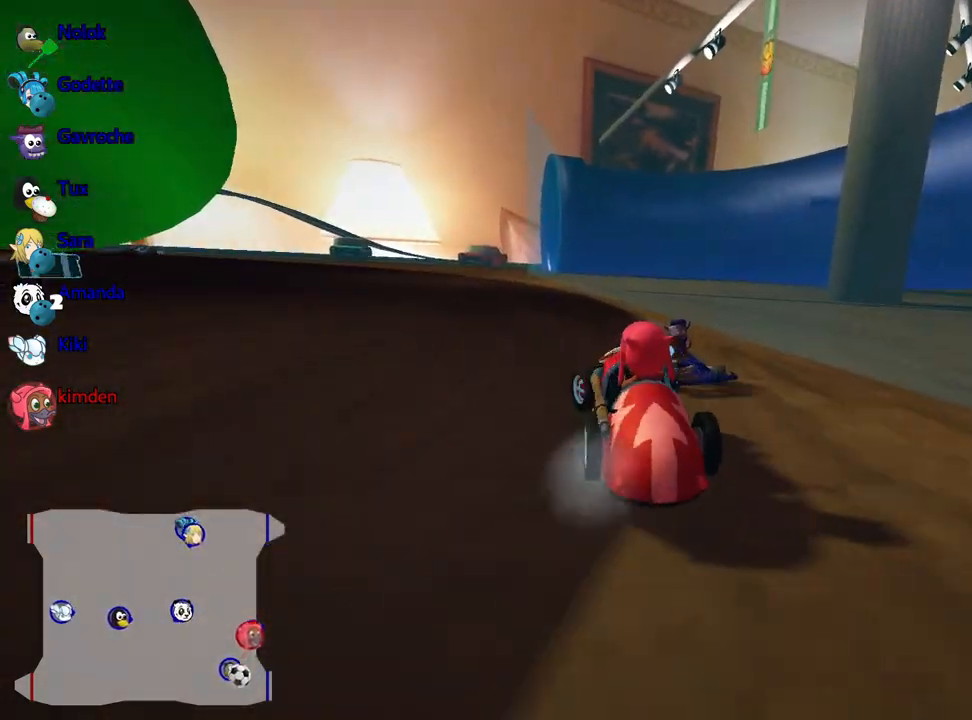
{"keys": ["left", "up"], "events": []}
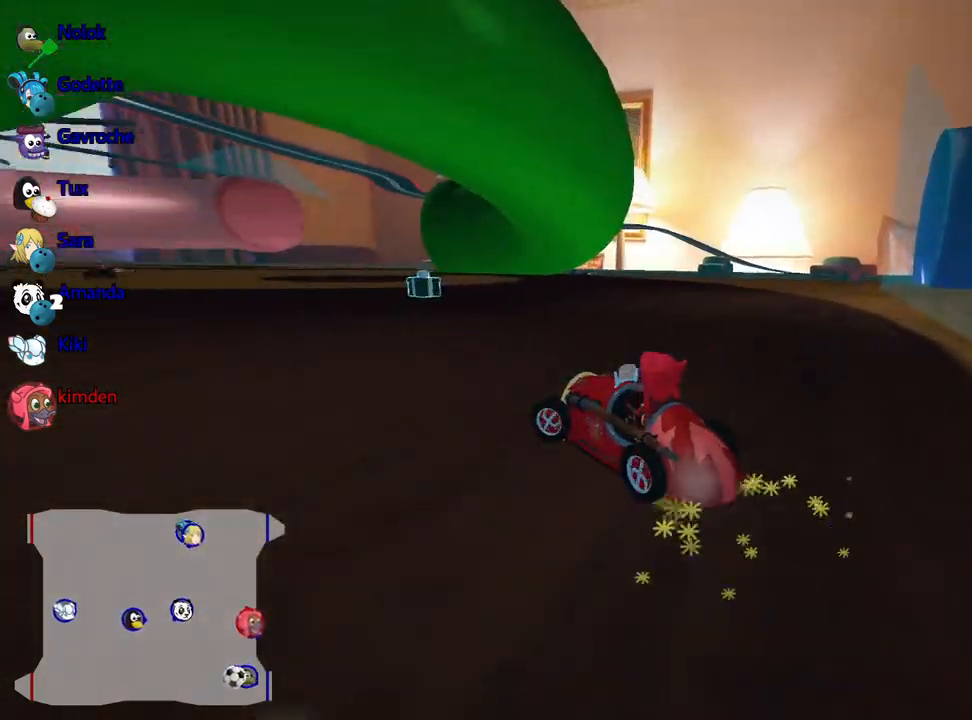
{"keys": ["left", "up"], "events": []}
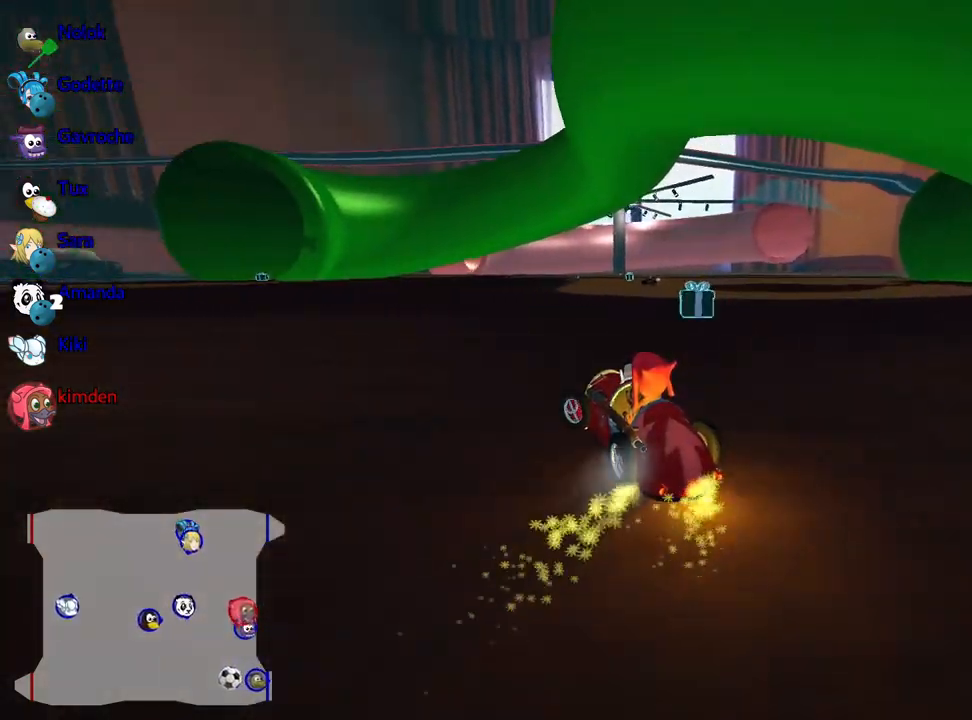
{"keys": ["up"], "events": [[400, "left", "up"]]}
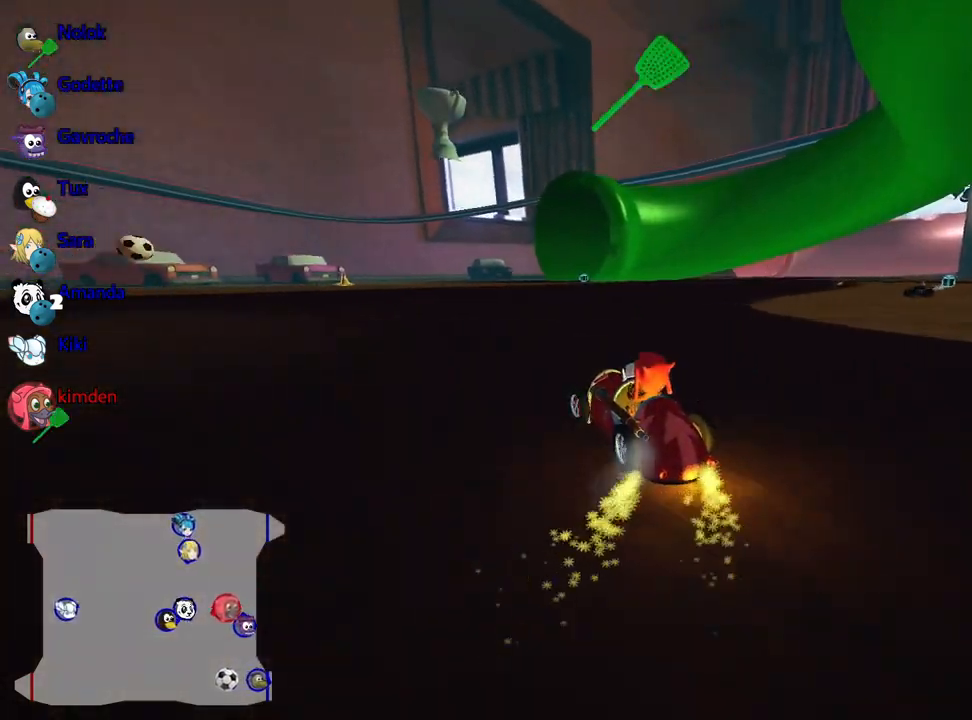
{"keys": ["left", "up"], "events": [[84, "right", "down"], [434, "right", "up"], [450, "left", "down"]]}
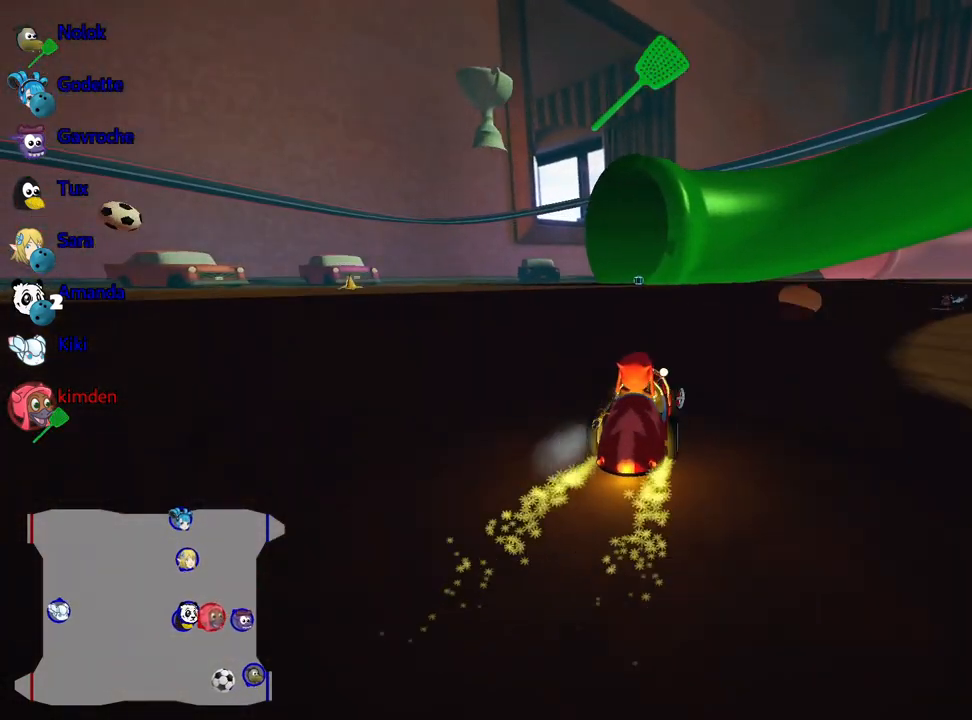
{"keys": ["up"], "events": [[450, "left", "up"]]}
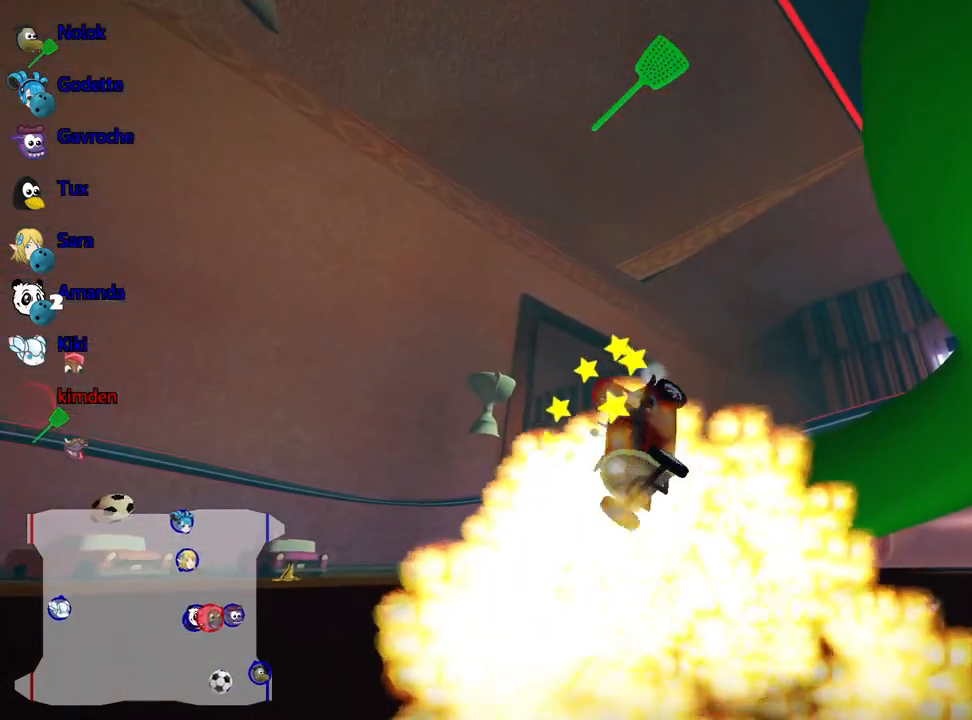
{"keys": ["up"], "events": []}
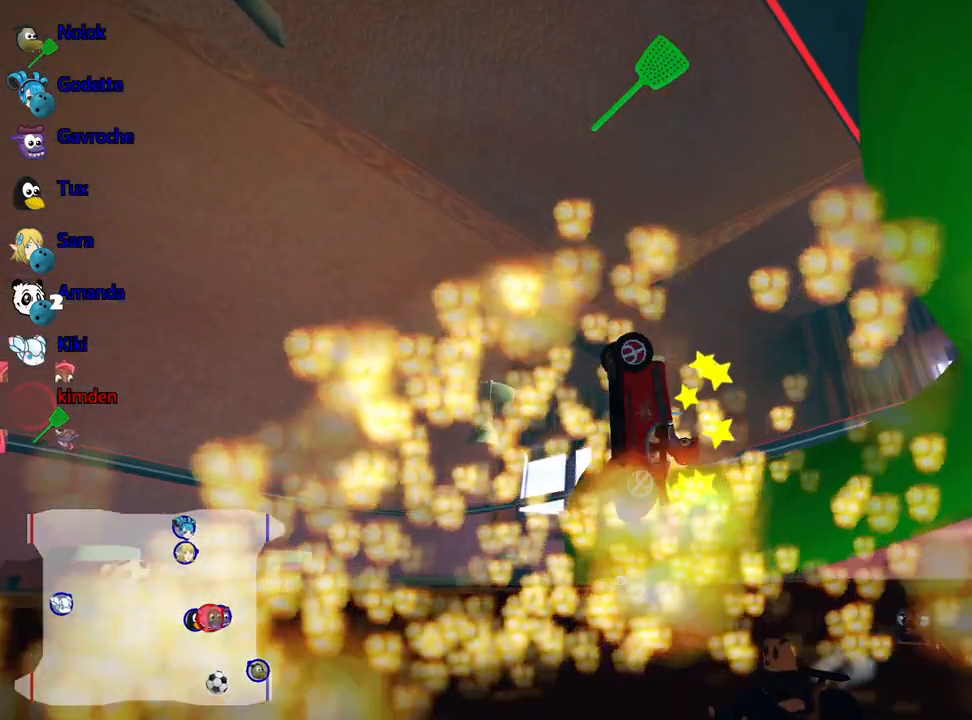
{"keys": ["fire", "nitro", "up"], "events": [[150, "fire", "down"], [484, "nitro", "down"]]}
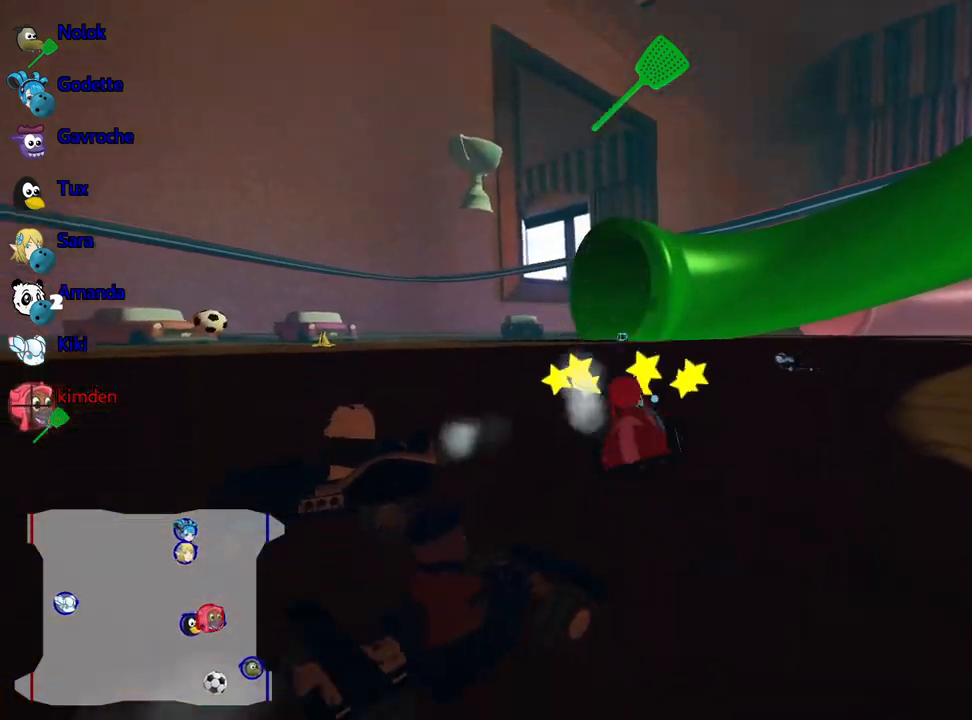
{"keys": ["fire", "nitro", "up"], "events": [[184, "fire", "up"], [300, "fire", "down"]]}
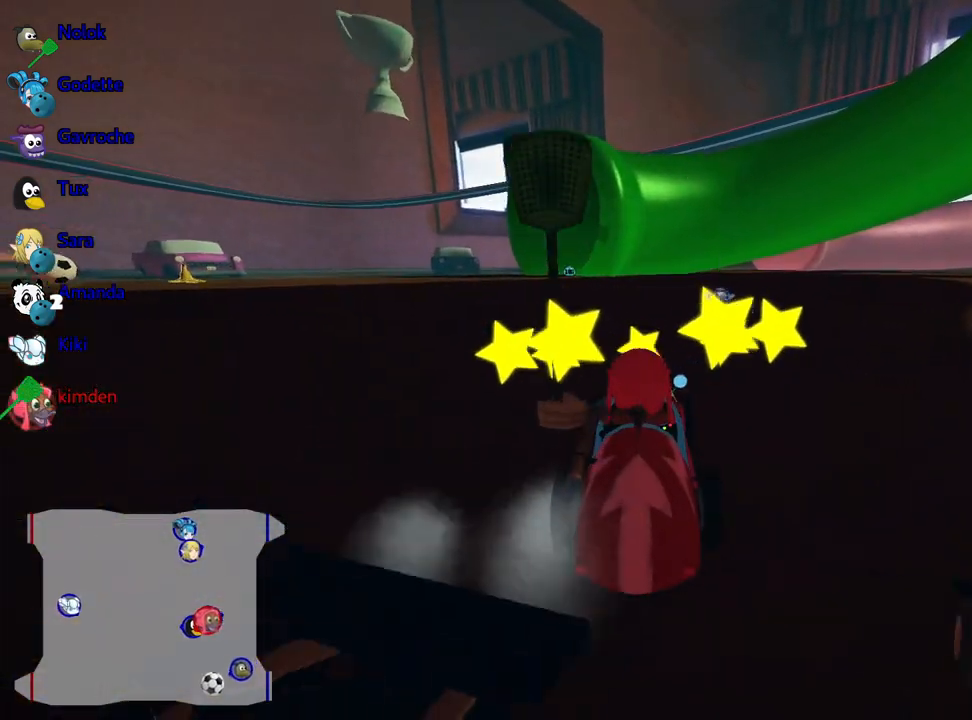
{"keys": ["left", "up"], "events": [[84, "right", "down"], [200, "fire", "up"], [367, "right", "up"], [384, "left", "down"], [400, "nitro", "up"]]}
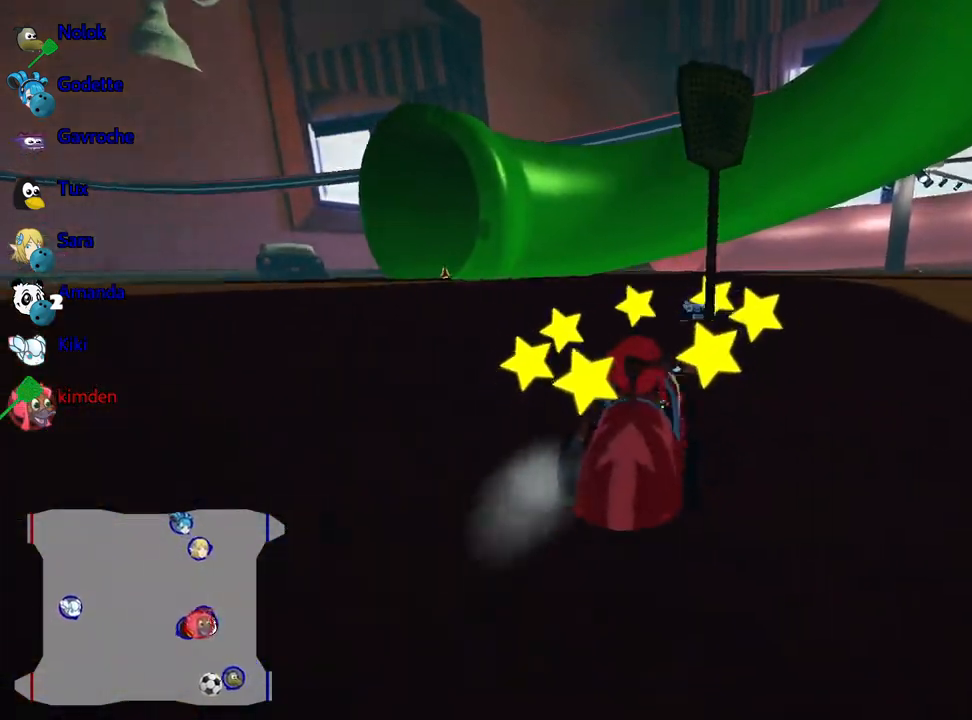
{"keys": ["left", "up"], "events": []}
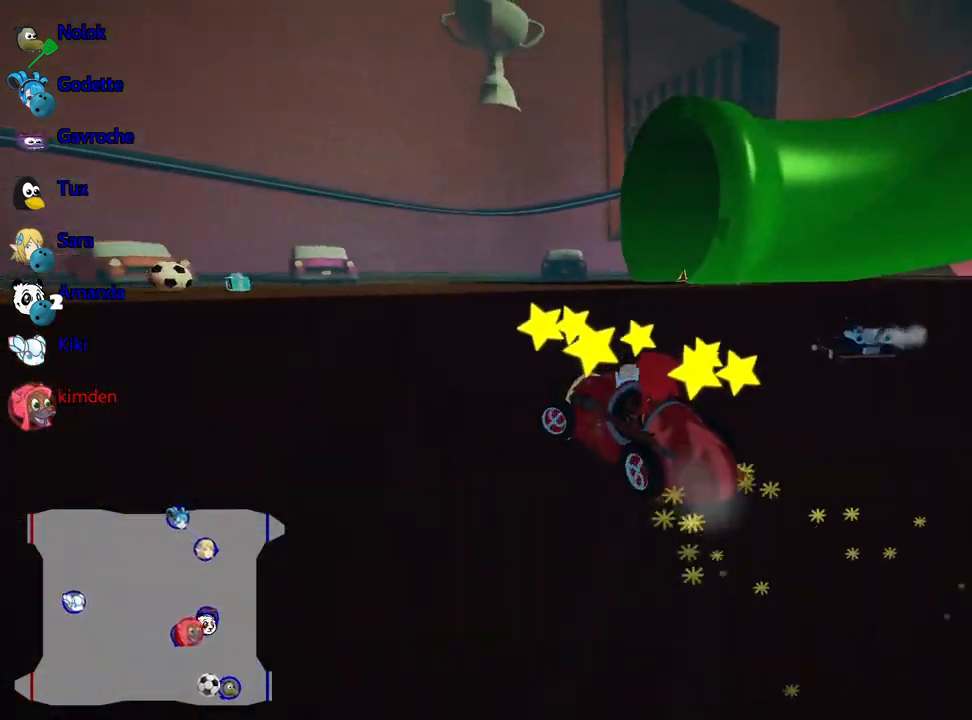
{"keys": ["up"], "events": [[17, "left", "up"]]}
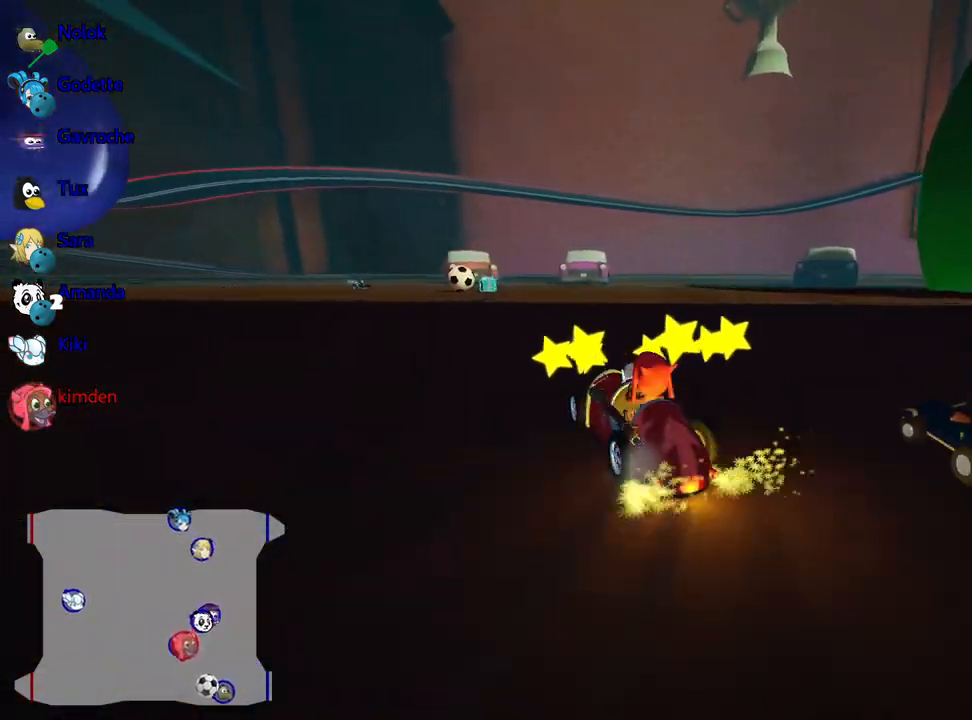
{"keys": ["up"], "events": []}
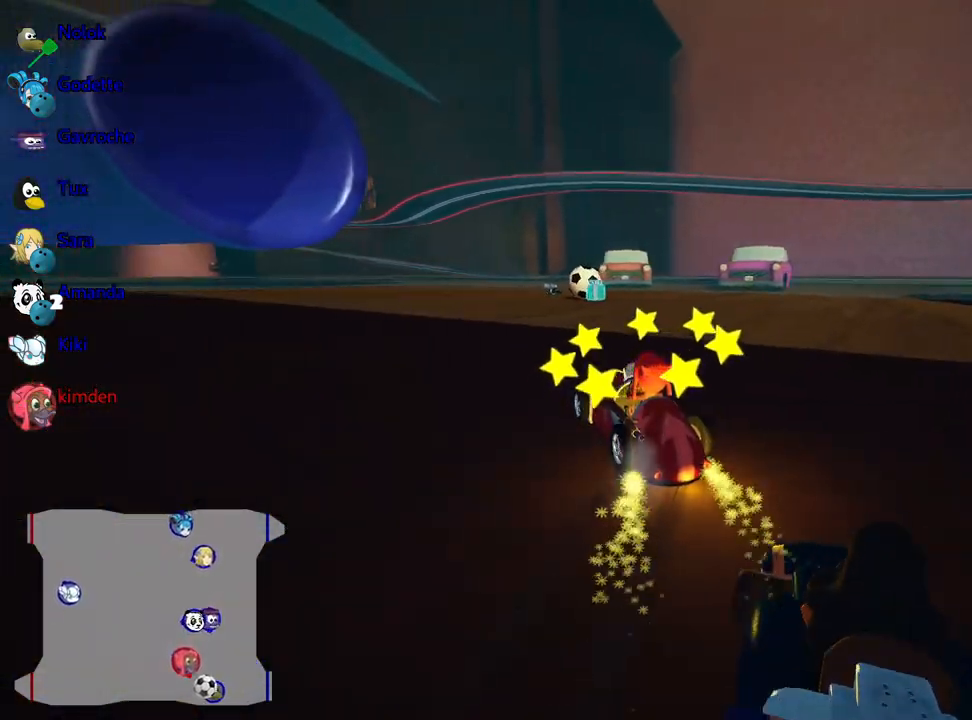
{"keys": ["right", "up"], "events": [[400, "right", "down"]]}
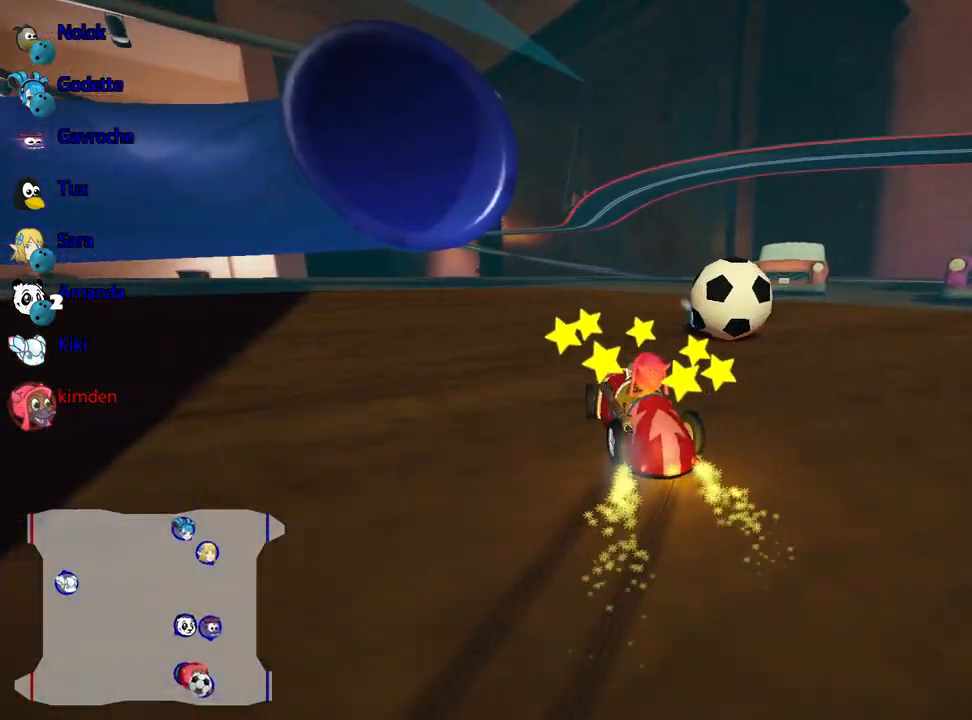
{"keys": ["left", "up"], "events": [[200, "right", "up"], [250, "left", "down"]]}
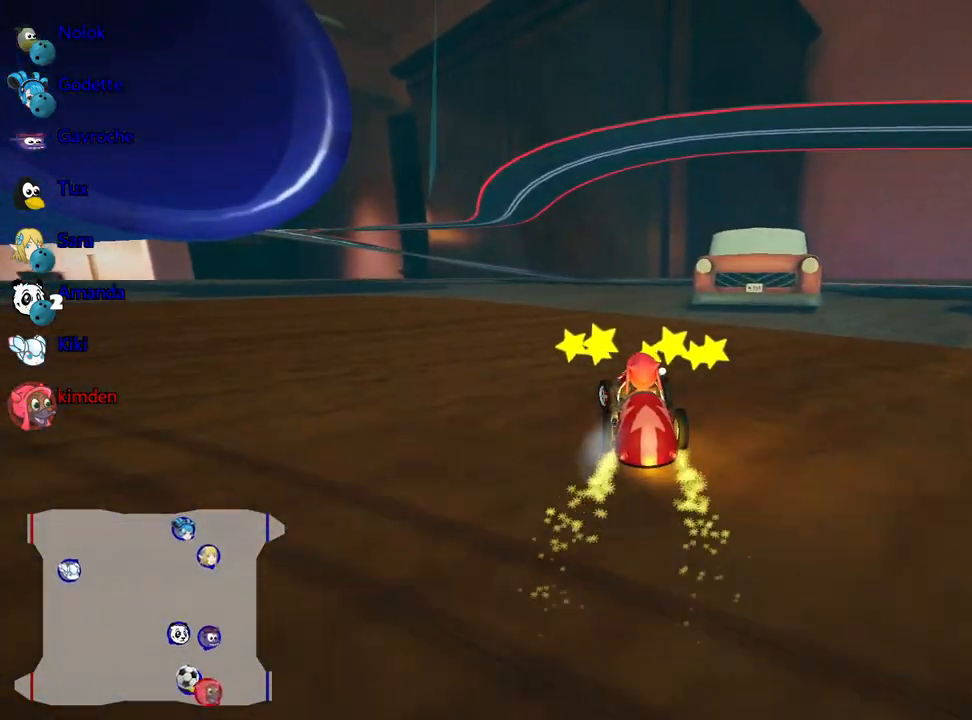
{"keys": ["left", "up"], "events": []}
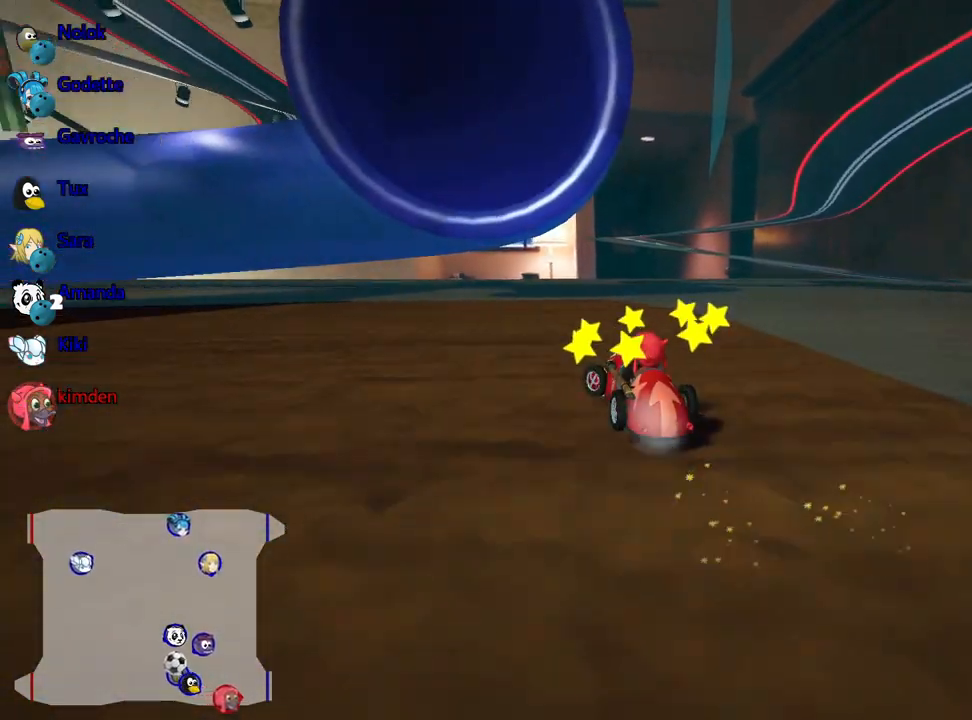
{"keys": ["left", "up"], "events": []}
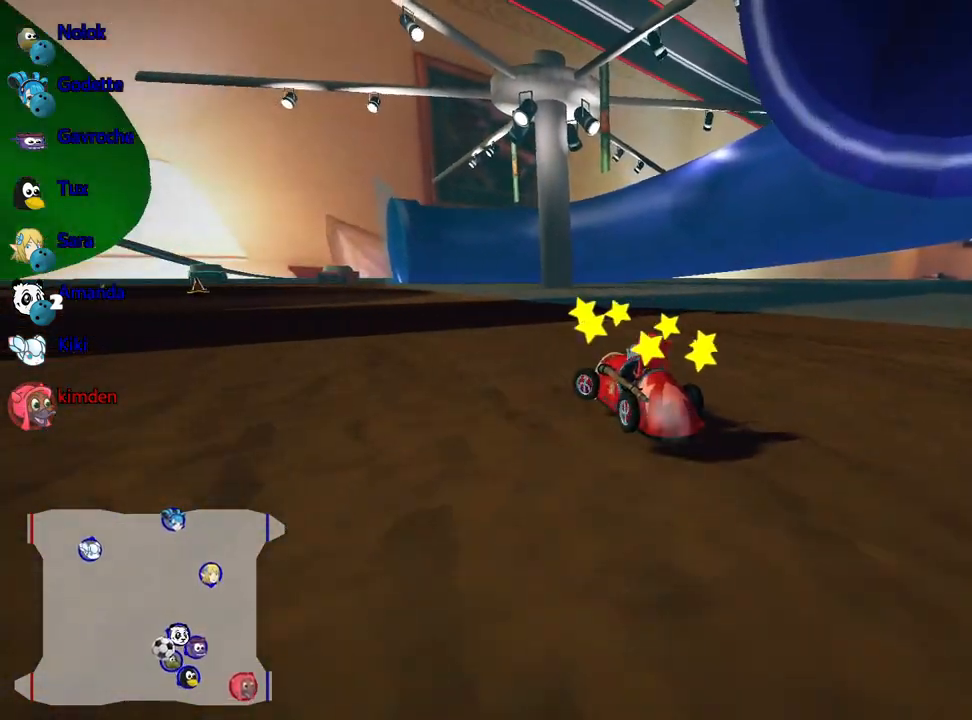
{"keys": ["left", "up"], "events": []}
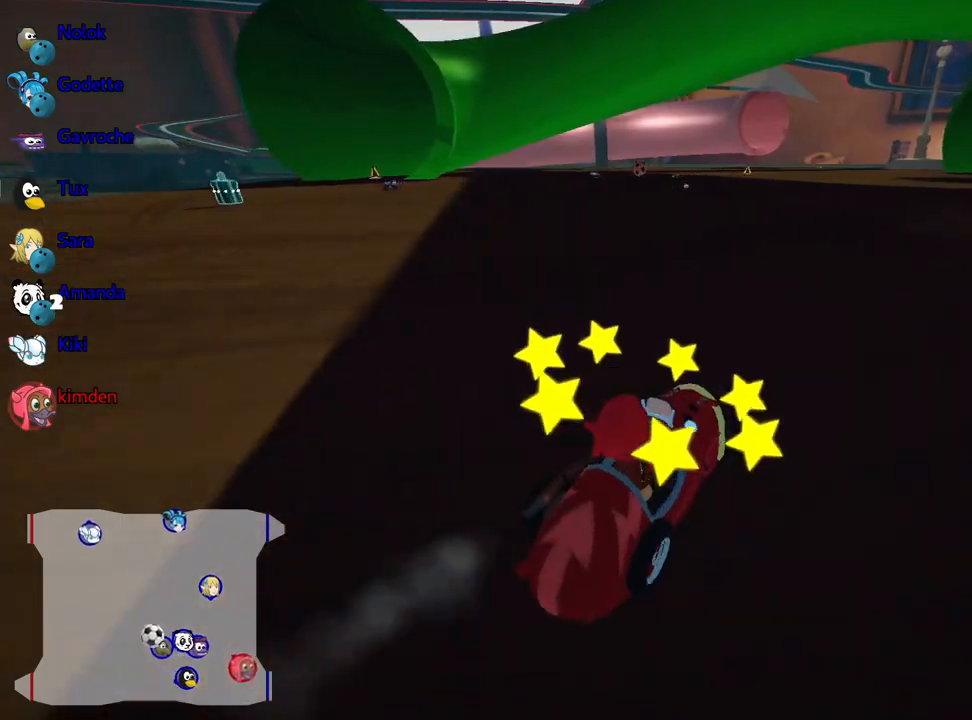
{"keys": ["left", "up"], "events": []}
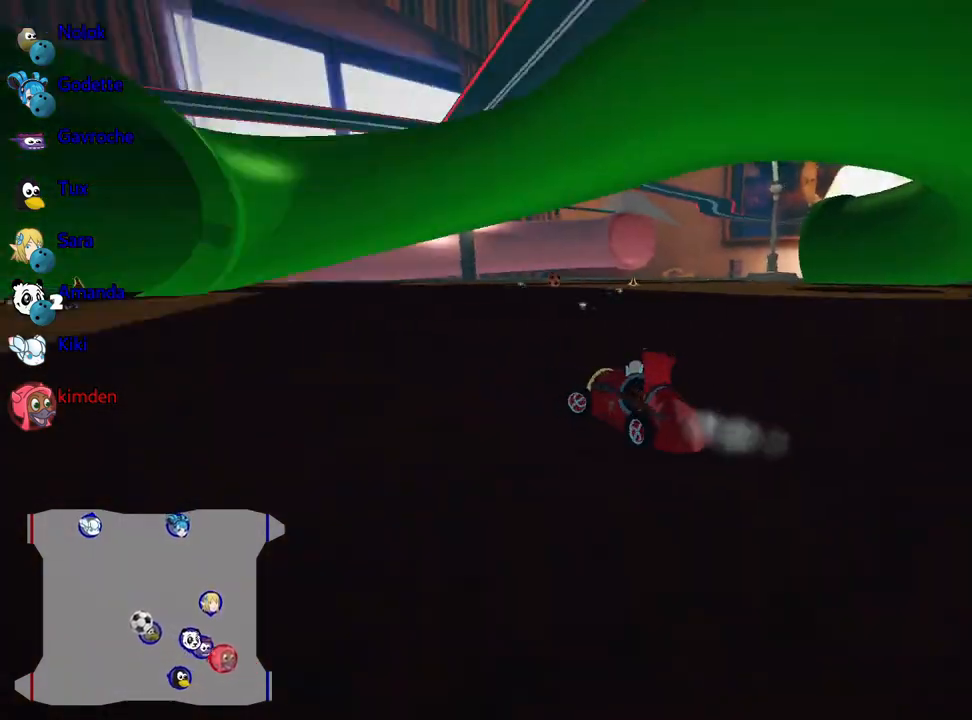
{"keys": ["up"], "events": [[417, "left", "up"]]}
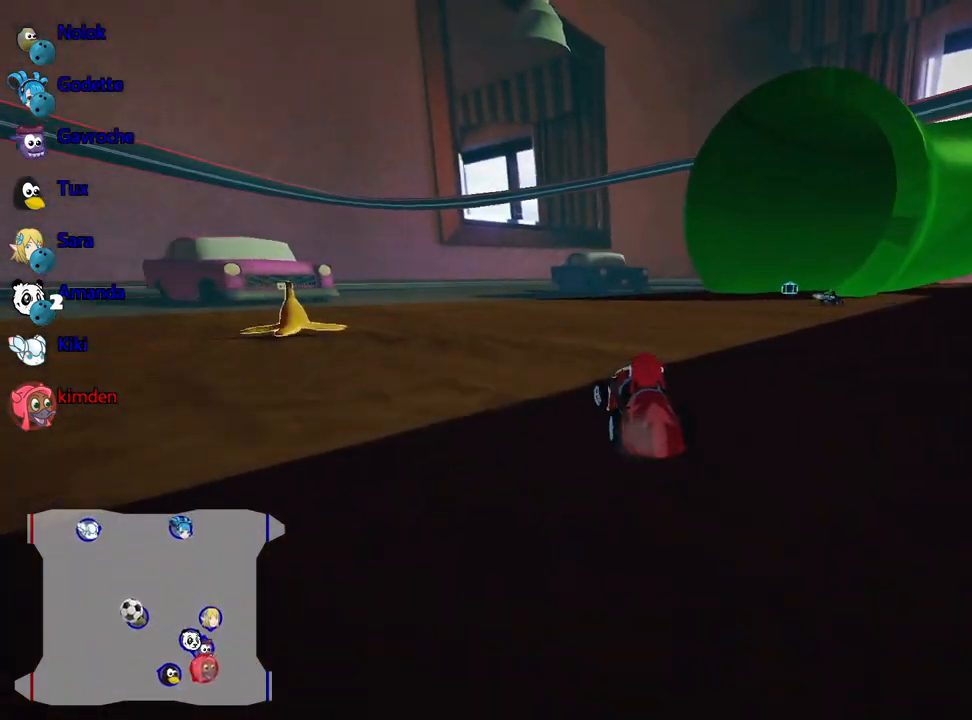
{"keys": ["left", "right"], "events": [[117, "up", "up"], [134, "right", "down"], [417, "left", "down"]]}
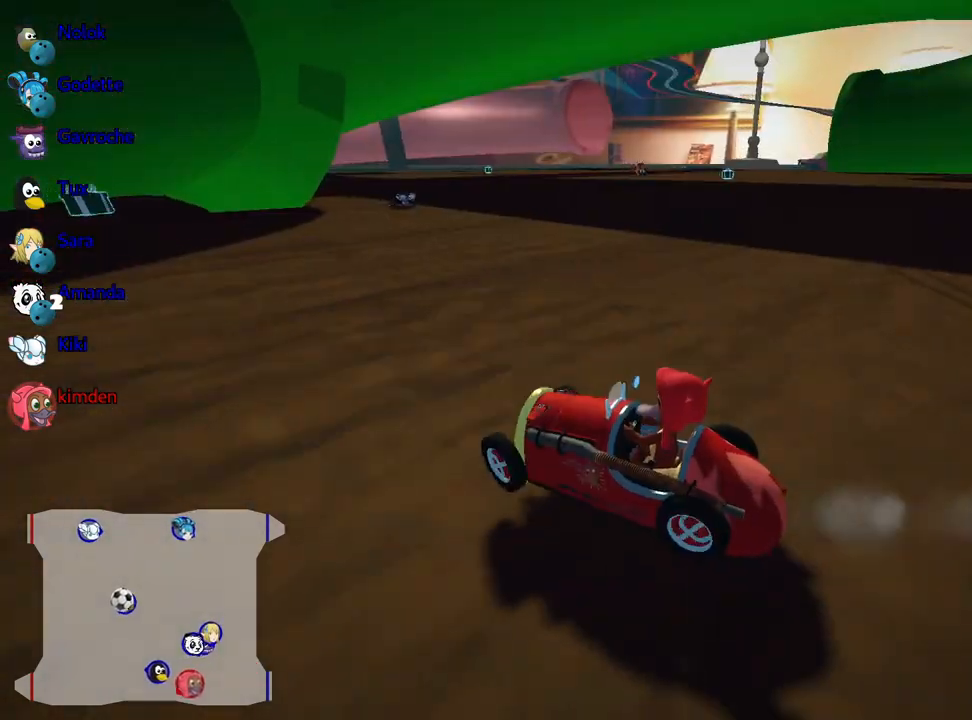
{"keys": ["down", "left", "right"], "events": [[467, "down", "down"]]}
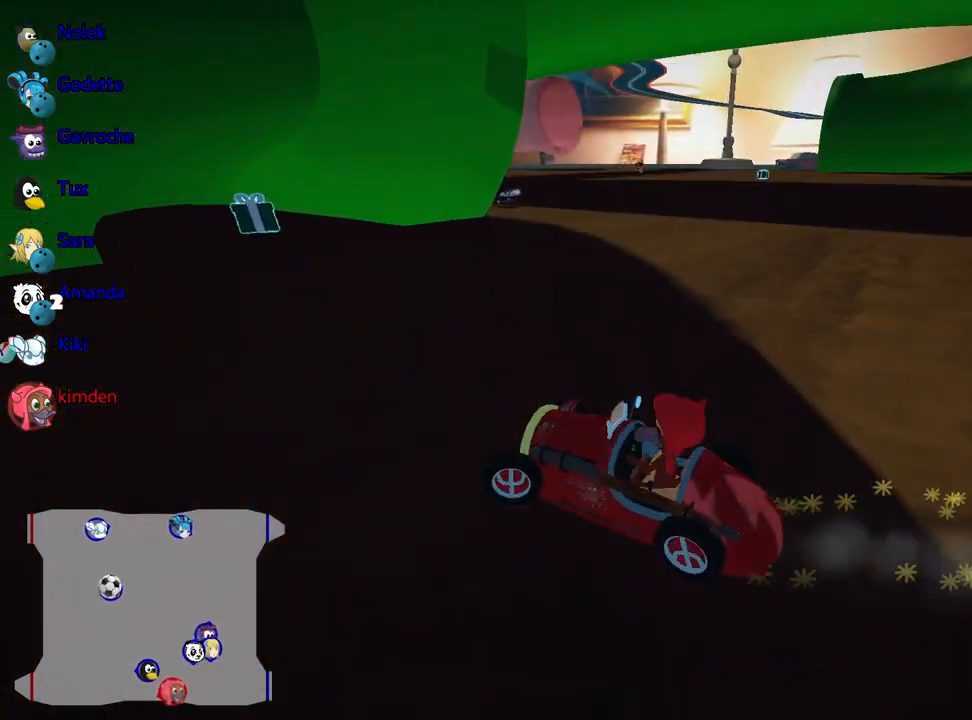
{"keys": ["down", "right"], "events": [[50, "left", "up"]]}
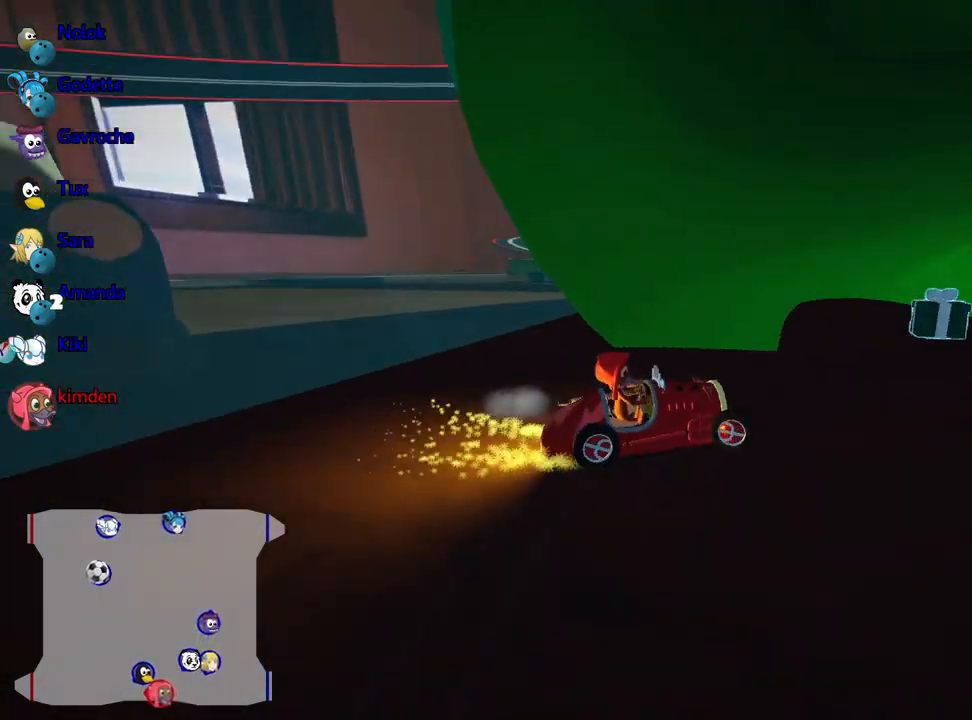
{"keys": ["down"], "events": [[367, "right", "up"]]}
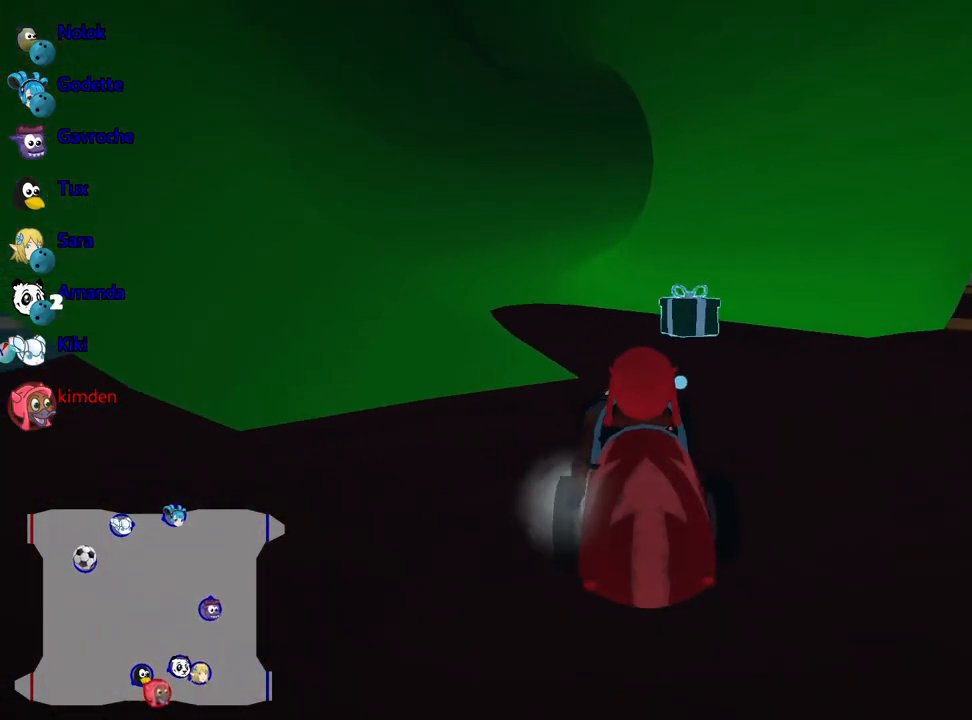
{"keys": ["right", "up"], "events": [[117, "down", "up"], [217, "up", "down"], [400, "right", "down"]]}
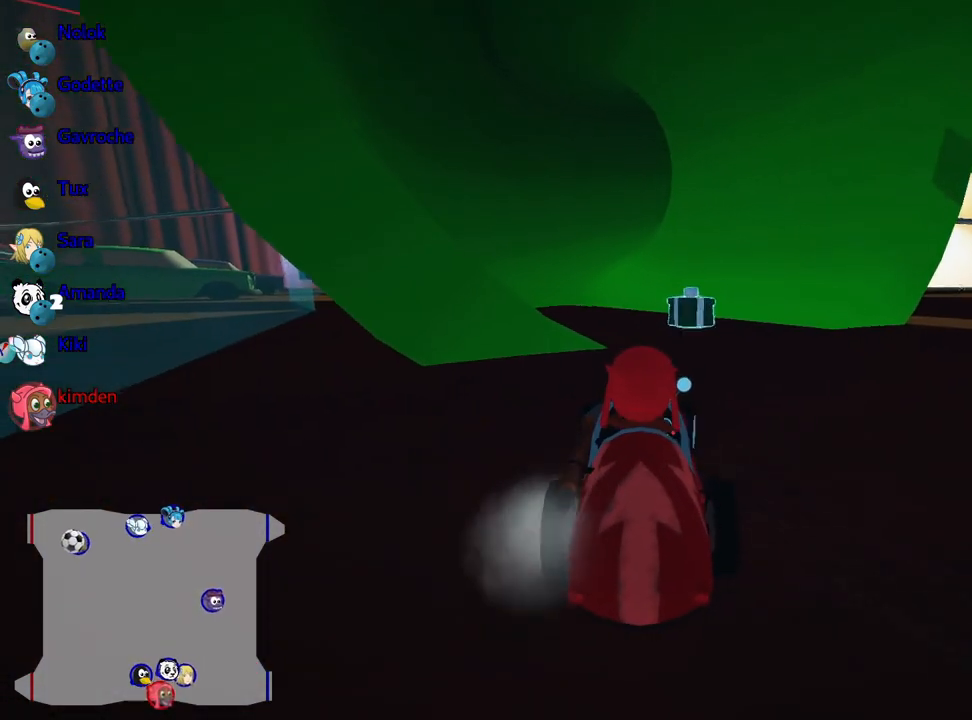
{"keys": ["up"], "events": [[34, "right", "up"]]}
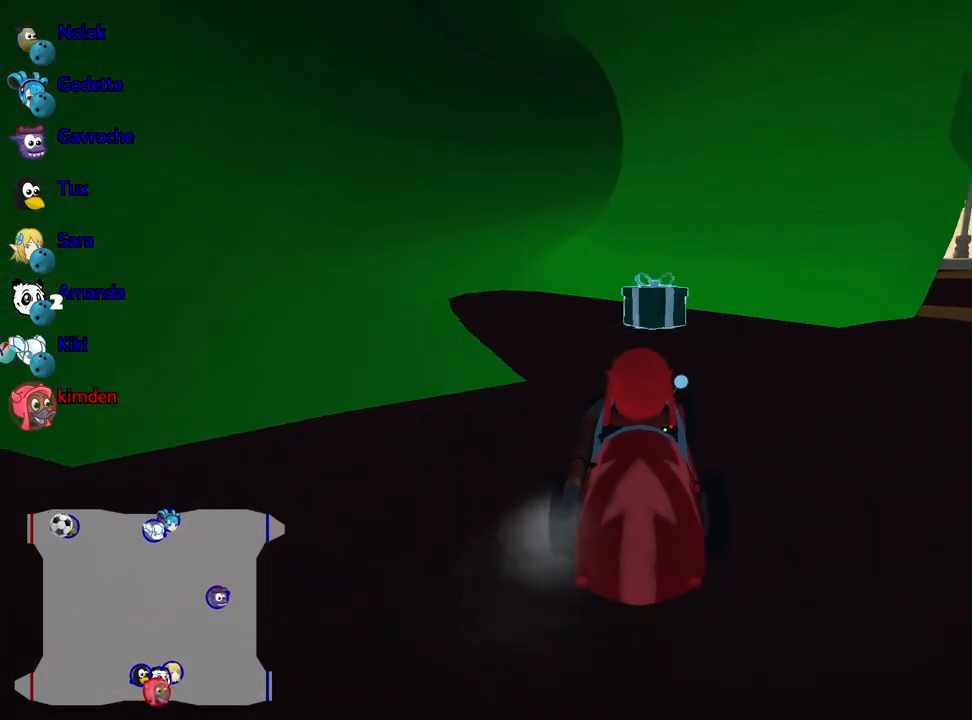
{"keys": ["down"], "events": [[134, "up", "up"], [300, "down", "down"]]}